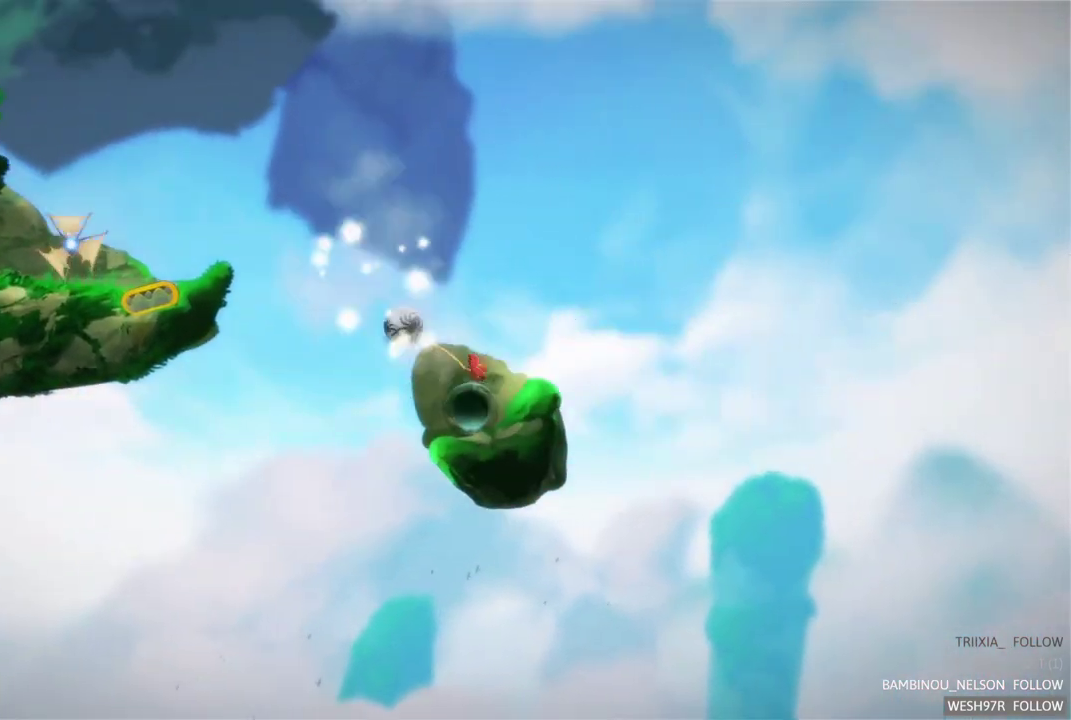
Gameplay with a controller (Xbox layout); each line is a JSON object with the inputs held at the frame after it. "events" lists button and stick changes between this image and that frame as [ms after this image, input, new state], when the widget could be followed in between. This overlay highlights the sticks when they move; stick clicks (L3 R3) are not distinguishable. Not read: L1 L3 R1 R3.
{"buttons": [], "left_stick": "center", "right_stick": "center", "events": []}
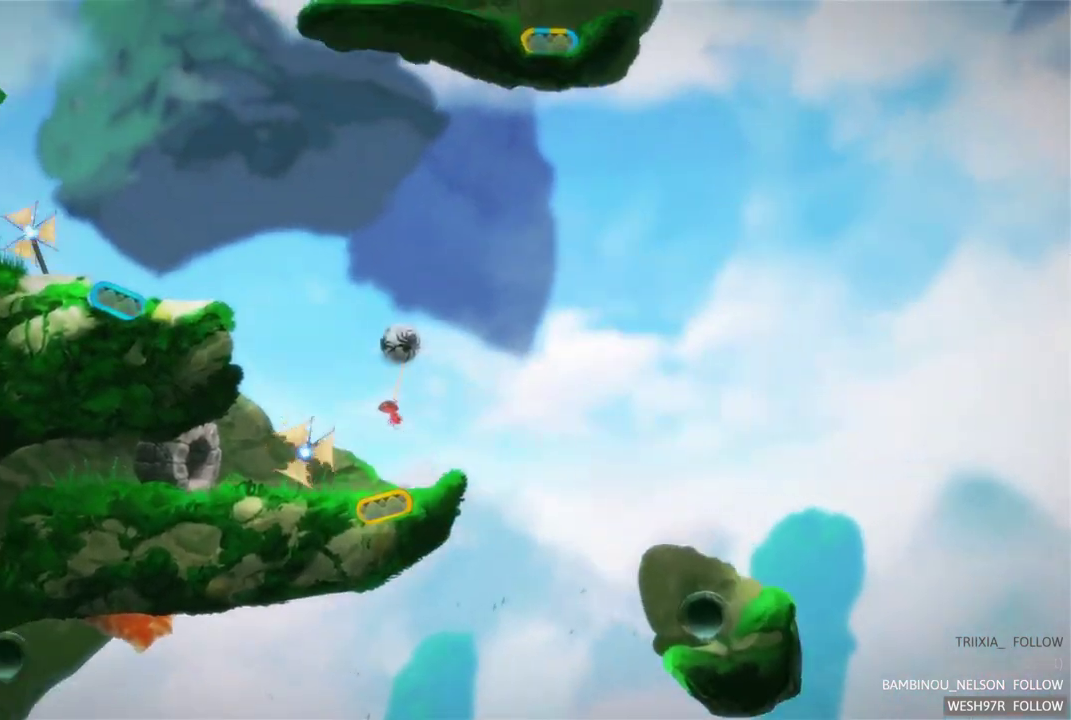
{"buttons": [], "left_stick": "right", "right_stick": "center", "events": [[450, "left_stick", "right"]]}
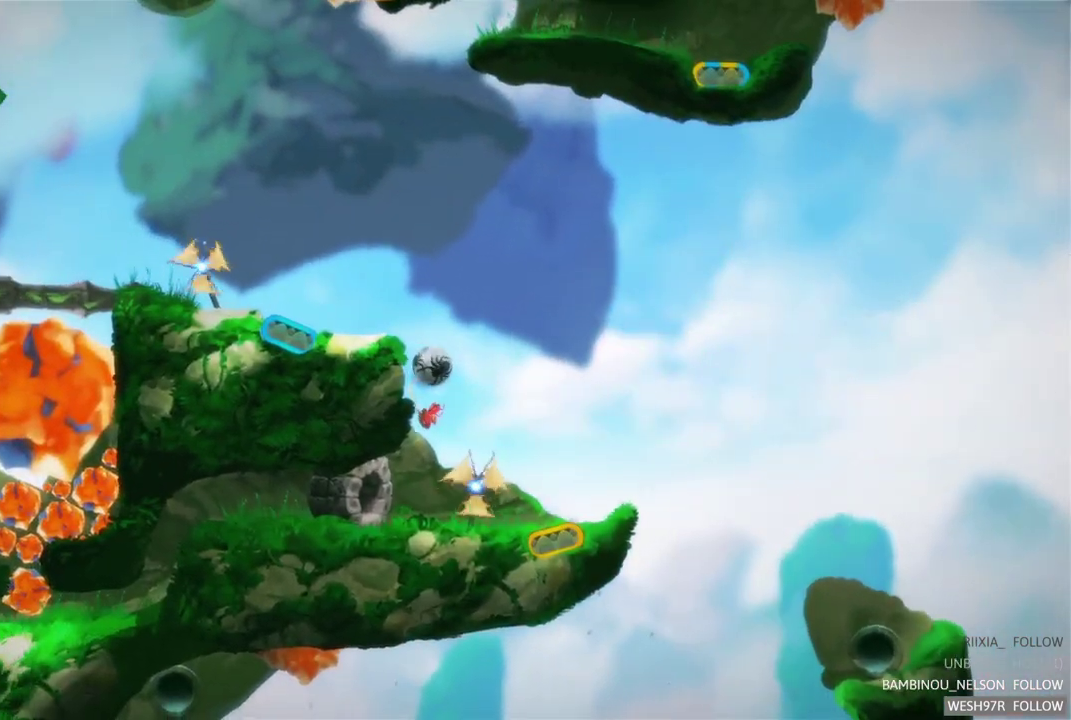
{"buttons": [], "left_stick": "right", "right_stick": "center", "events": []}
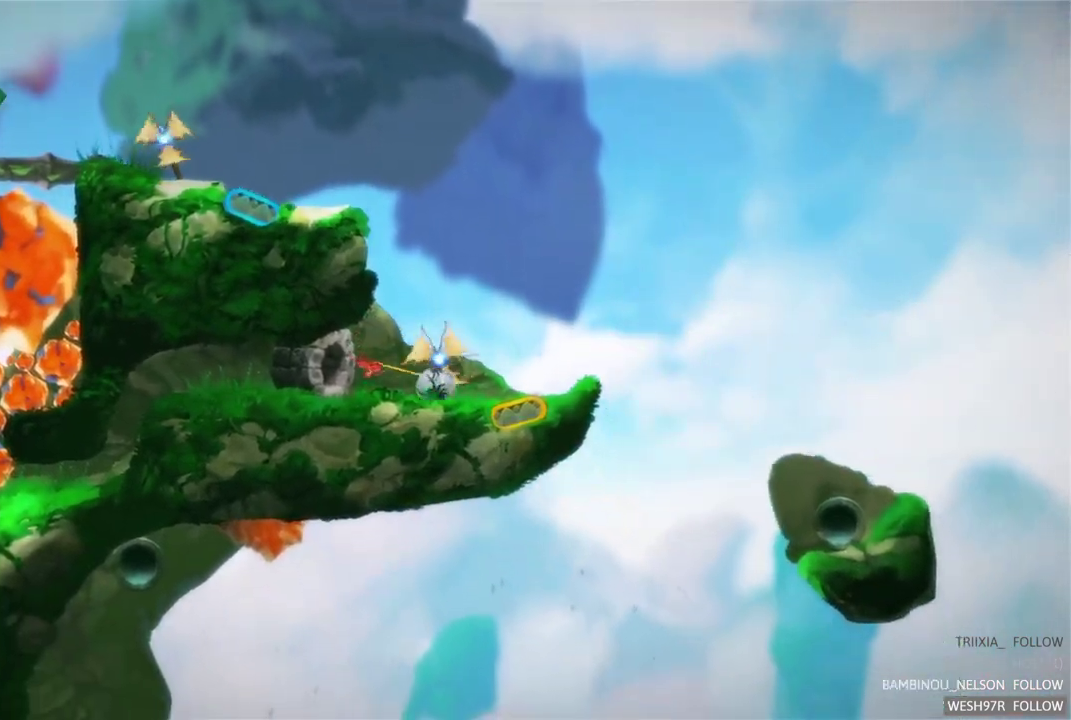
{"buttons": [], "left_stick": "right", "right_stick": "center", "events": []}
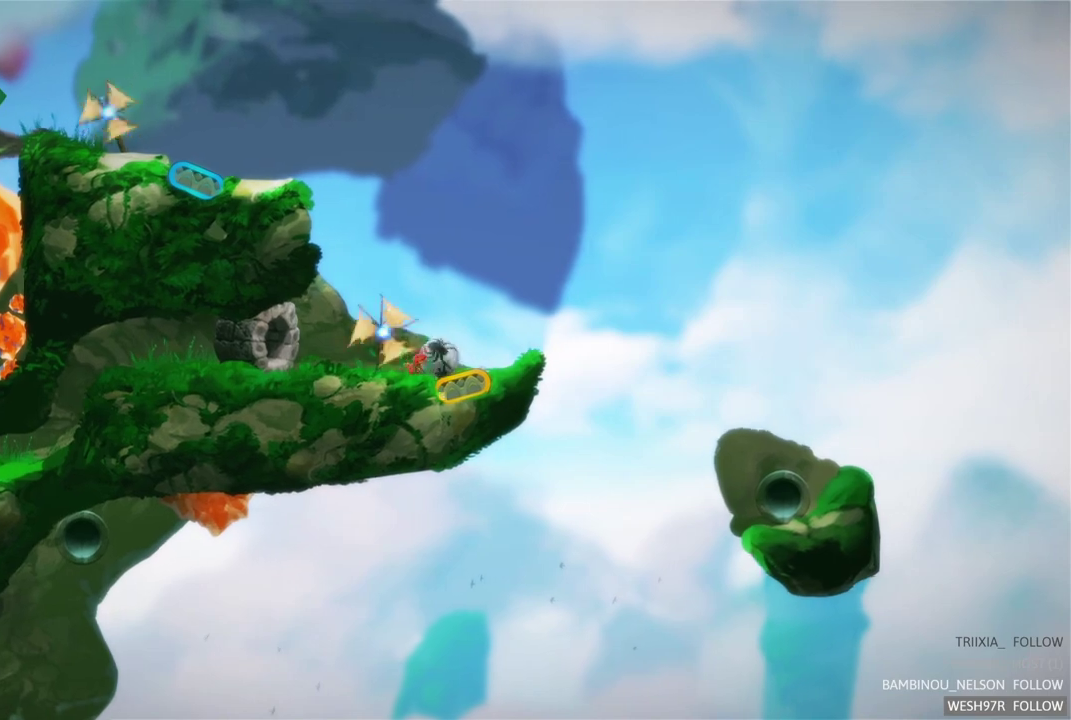
{"buttons": [], "left_stick": "center", "right_stick": "center", "events": [[50, "left_stick", "center"], [117, "R2", "down"], [367, "R2", "up"]]}
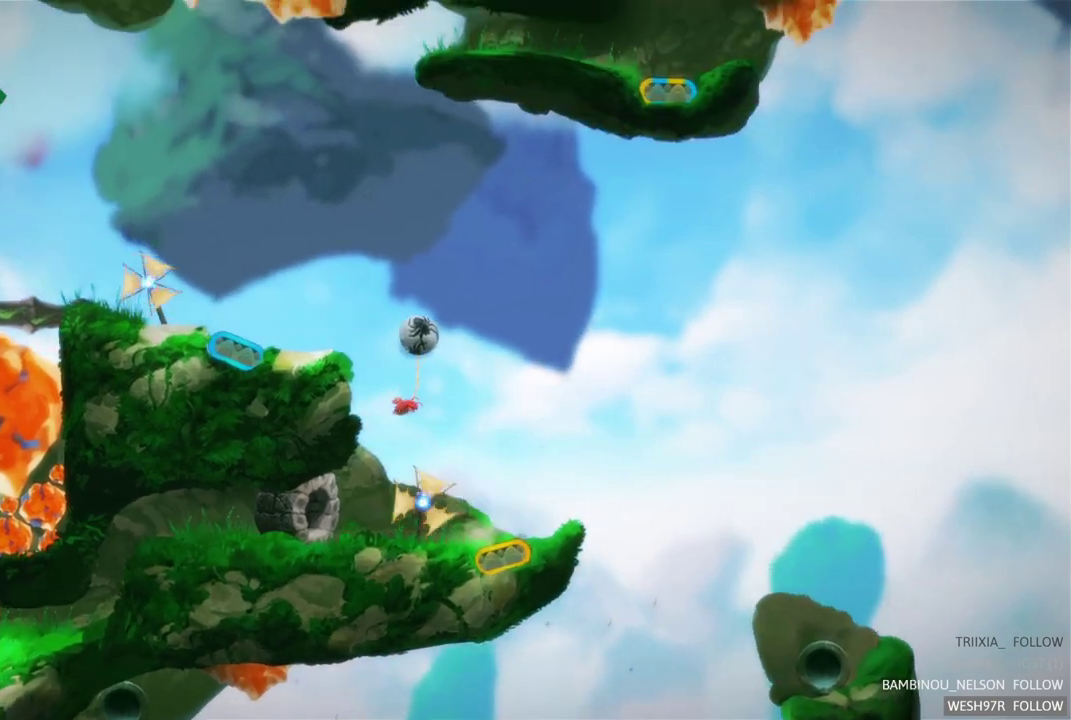
{"buttons": [], "left_stick": "left", "right_stick": "center", "events": [[100, "left_stick", "left"]]}
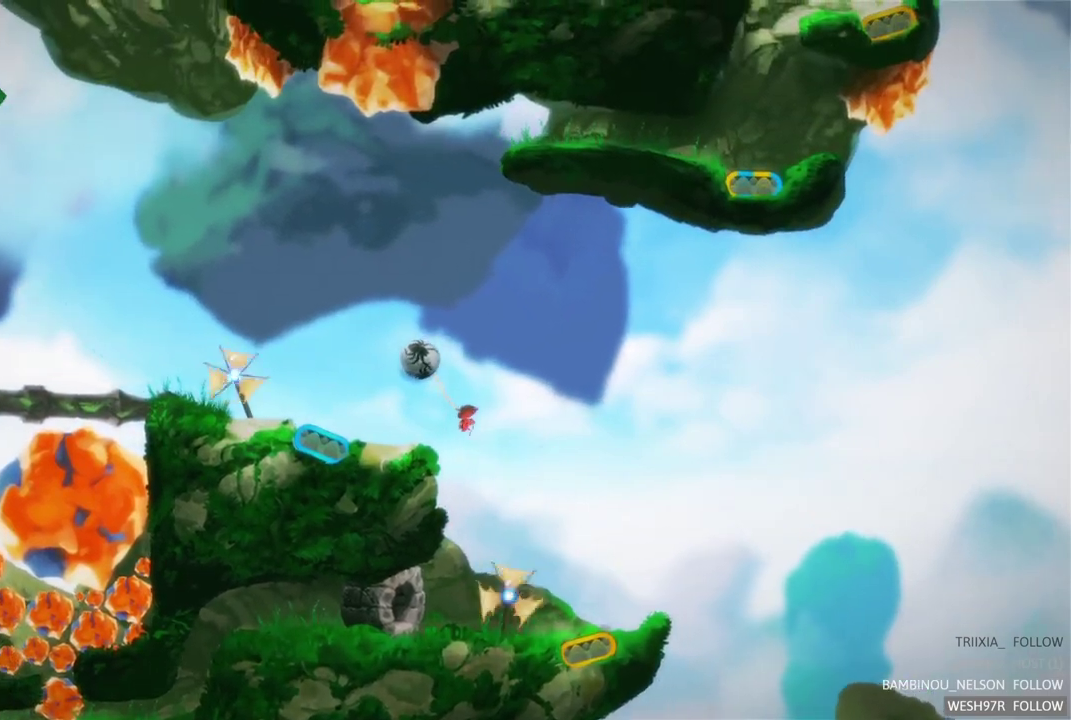
{"buttons": [], "left_stick": "left", "right_stick": "center", "events": []}
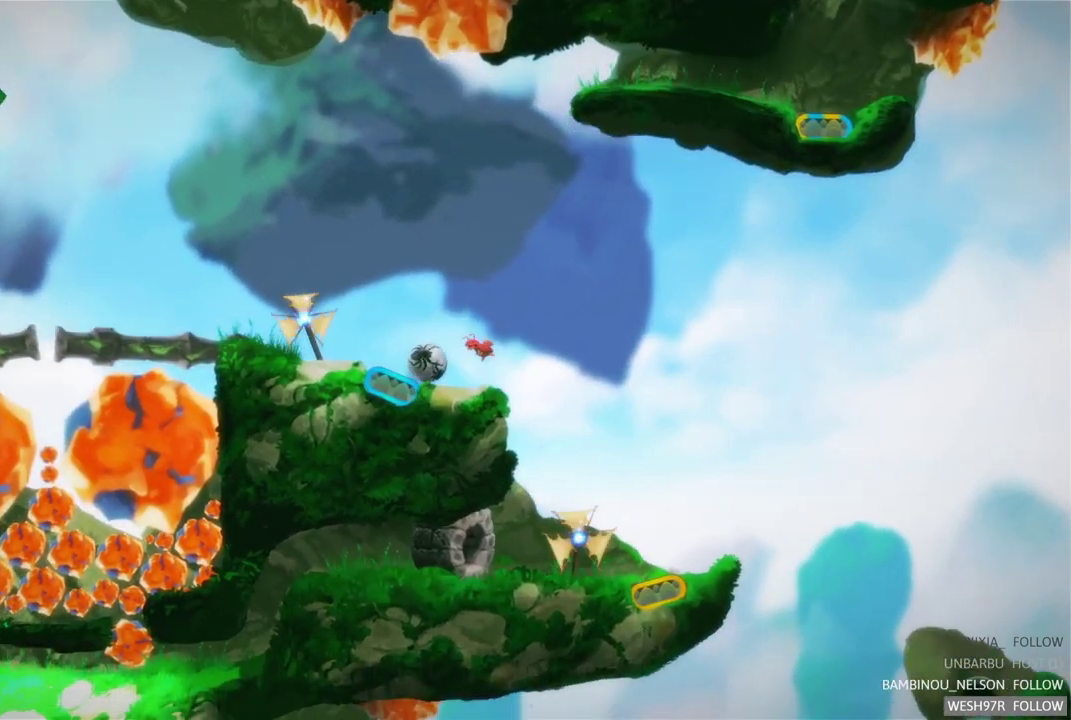
{"buttons": [], "left_stick": "left", "right_stick": "center", "events": []}
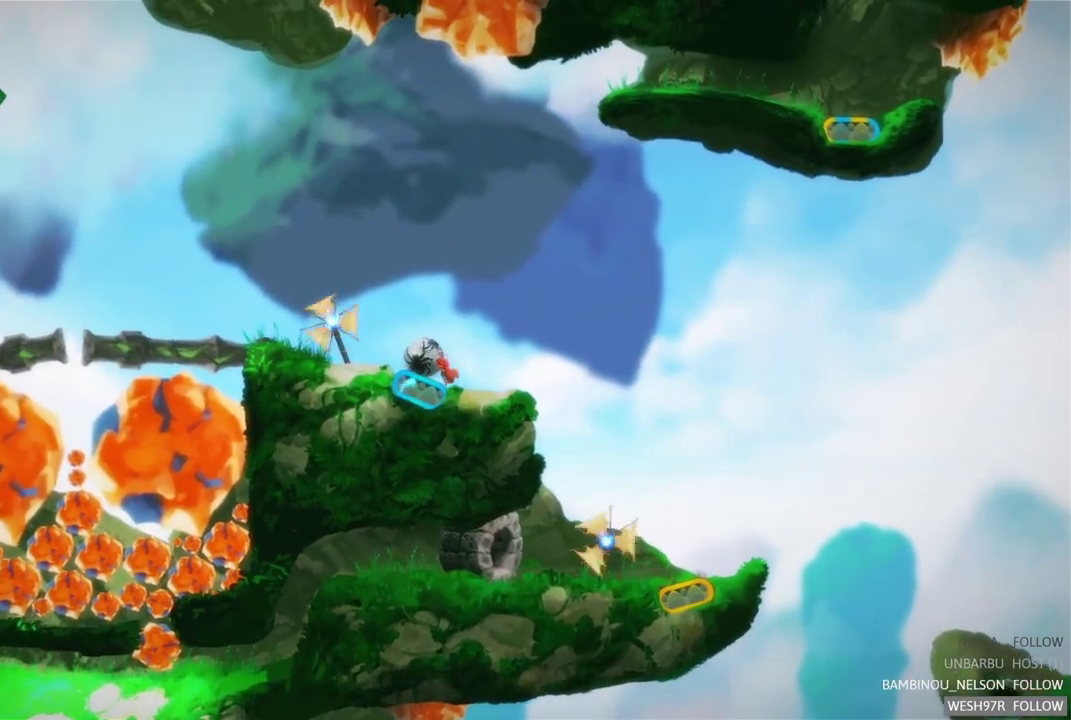
{"buttons": [], "left_stick": "left", "right_stick": "center", "events": []}
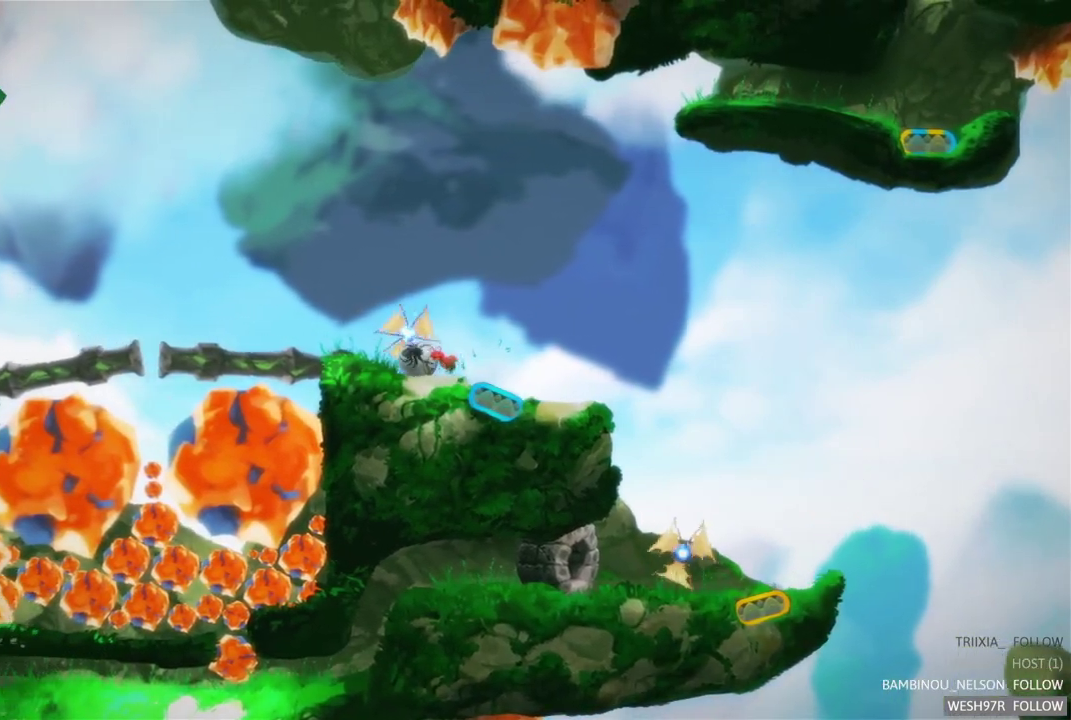
{"buttons": [], "left_stick": "left", "right_stick": "center", "events": []}
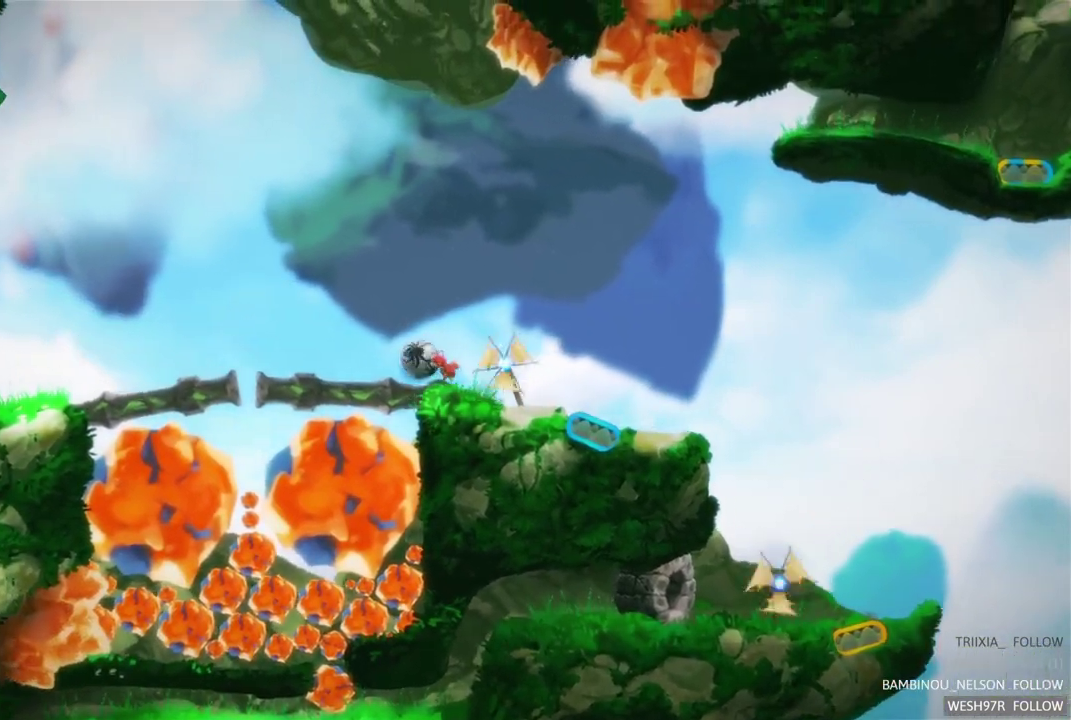
{"buttons": [], "left_stick": "left", "right_stick": "center", "events": []}
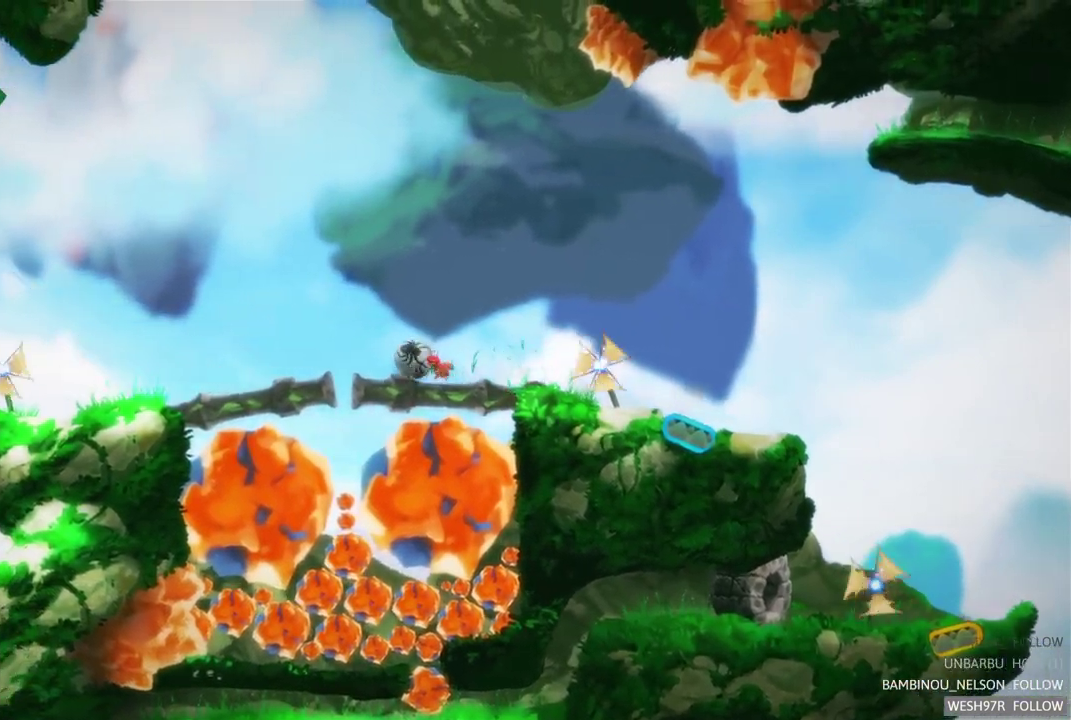
{"buttons": [], "left_stick": "left", "right_stick": "center", "events": []}
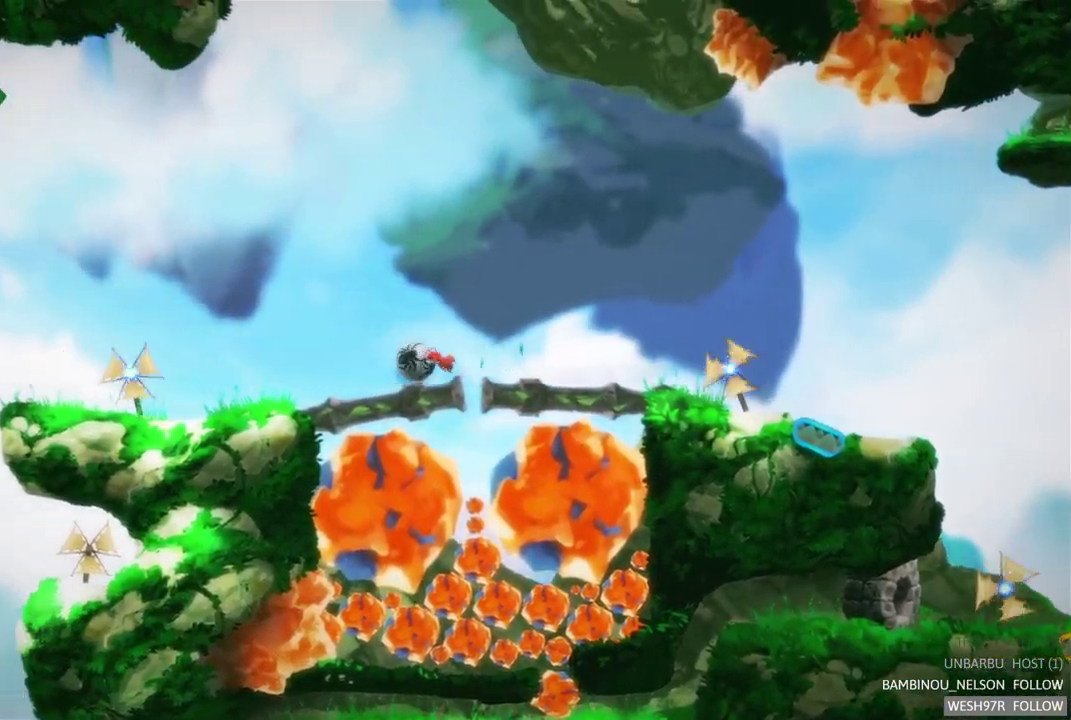
{"buttons": [], "left_stick": "left", "right_stick": "center", "events": []}
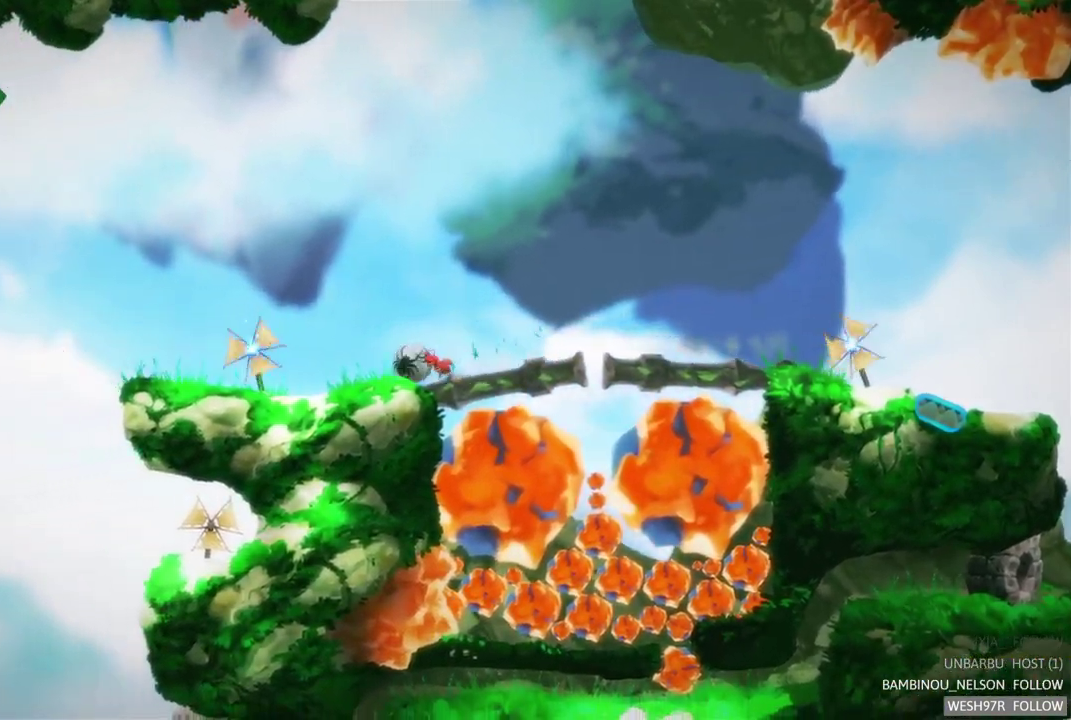
{"buttons": [], "left_stick": "left", "right_stick": "center", "events": []}
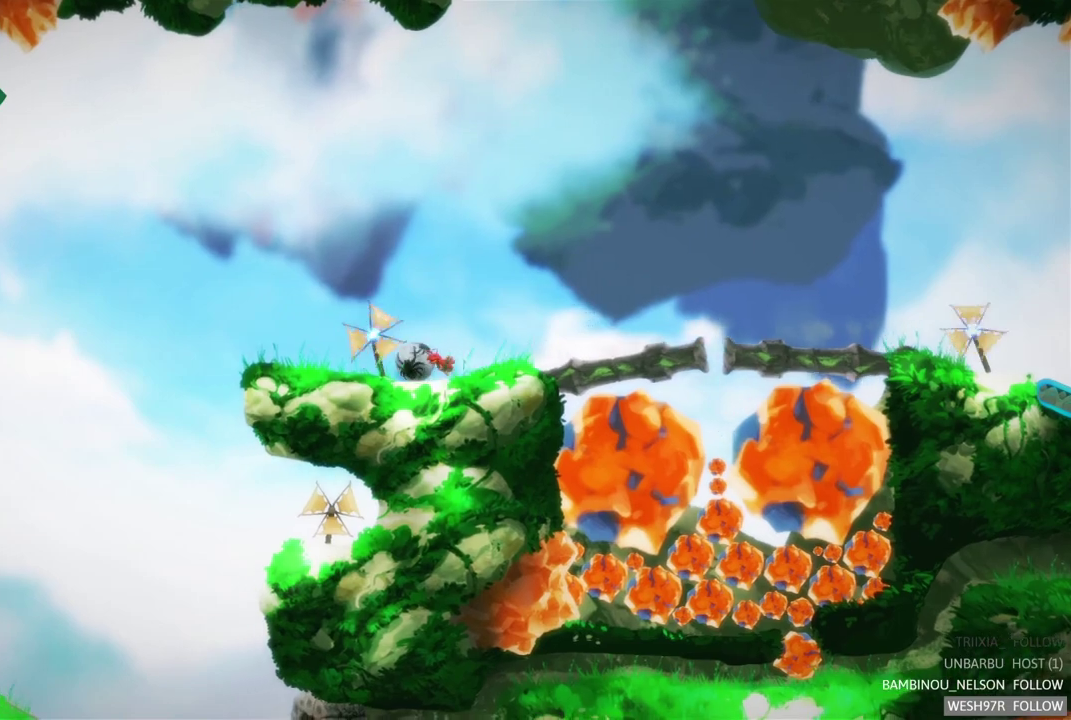
{"buttons": [], "left_stick": "left", "right_stick": "center", "events": []}
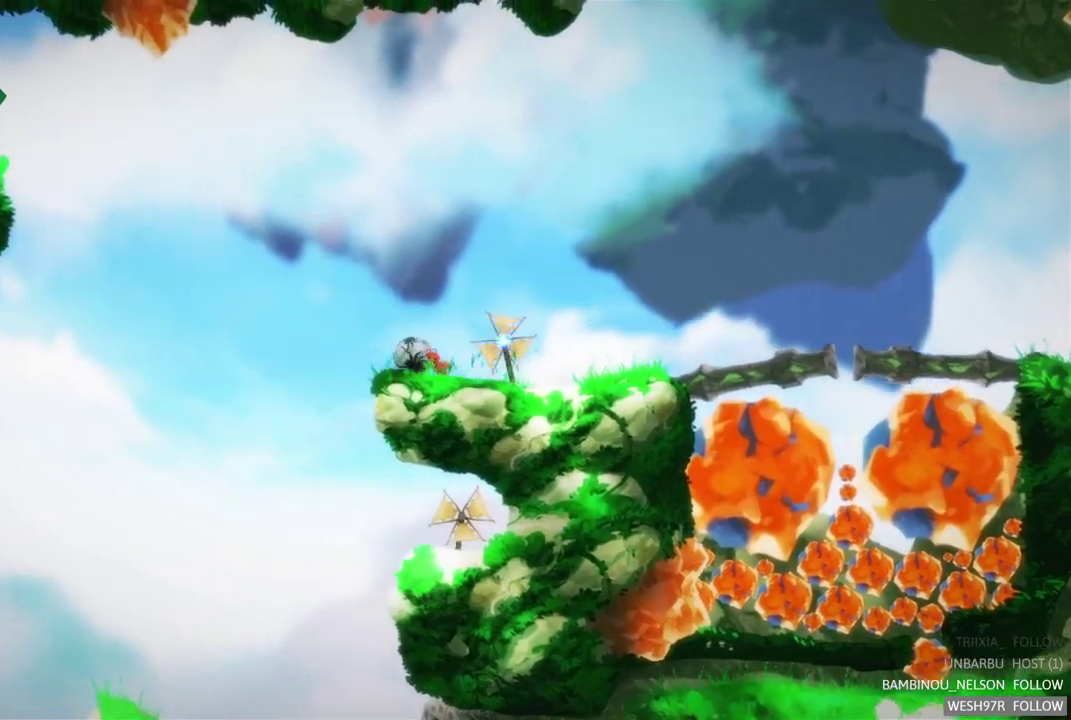
{"buttons": [], "left_stick": "center", "right_stick": "center", "events": [[117, "left_stick", "center"]]}
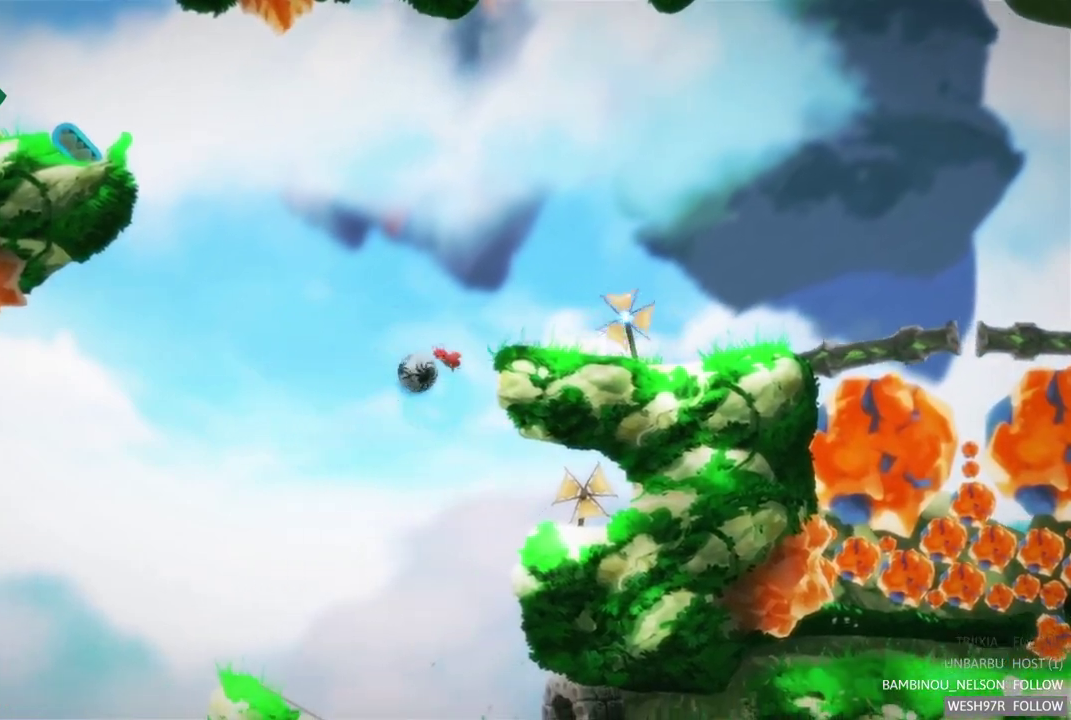
{"buttons": [], "left_stick": "center", "right_stick": "center", "events": [[67, "left_stick", "right"], [317, "left_stick", "center"]]}
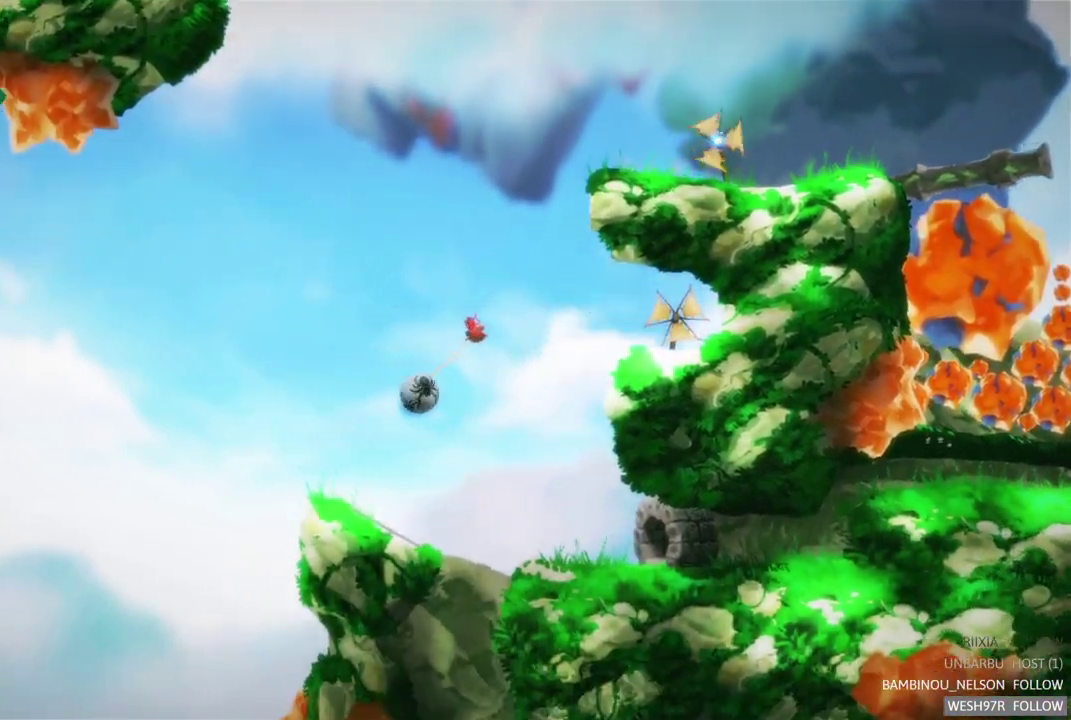
{"buttons": [], "left_stick": "center", "right_stick": "center", "events": []}
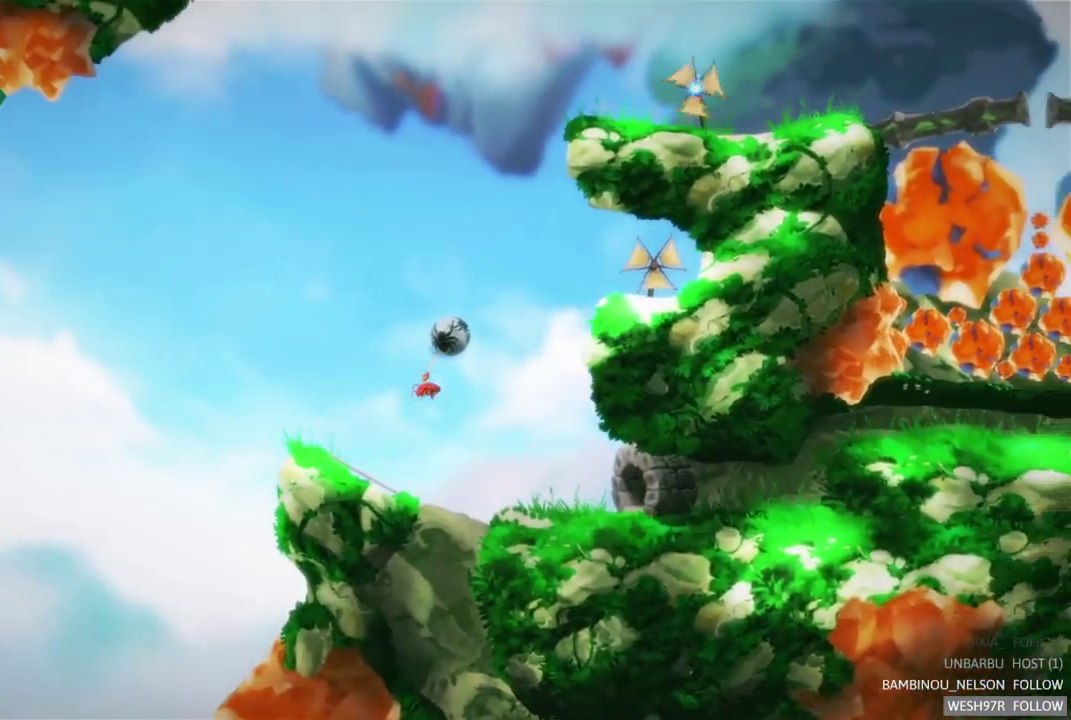
{"buttons": [], "left_stick": "center", "right_stick": "center", "events": []}
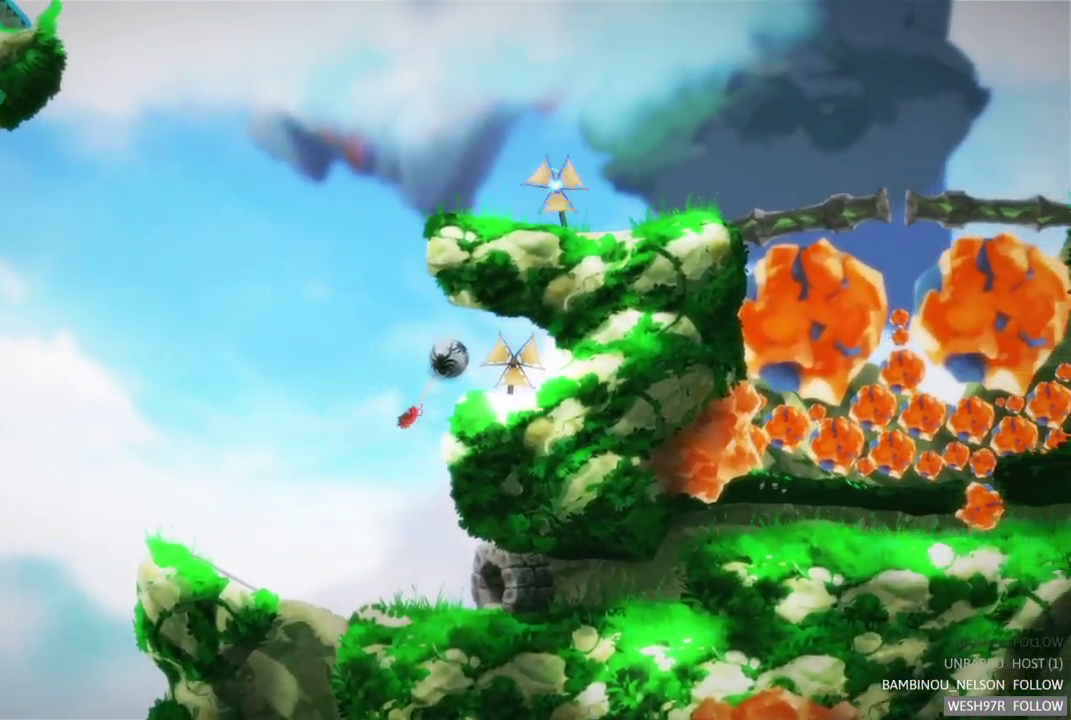
{"buttons": ["A"], "left_stick": "center", "right_stick": "center", "events": [[17, "left_stick", "right"], [333, "A", "down"], [350, "left_stick", "center"]]}
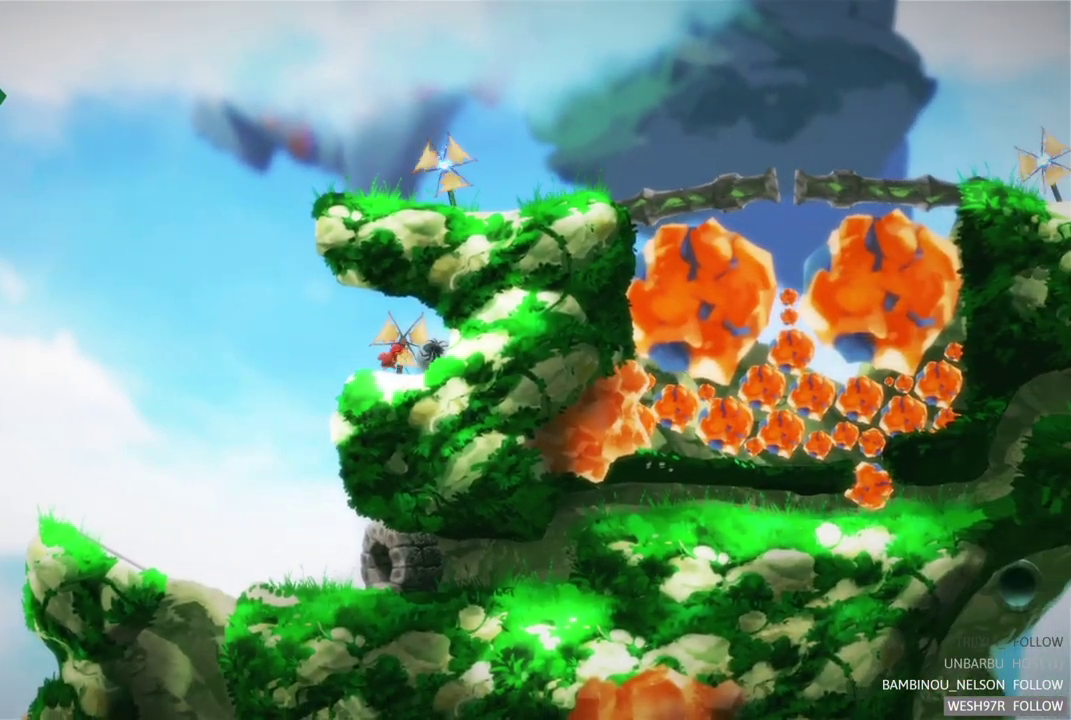
{"buttons": [], "left_stick": "center", "right_stick": "center", "events": [[50, "A", "up"], [183, "A", "down"], [433, "A", "up"]]}
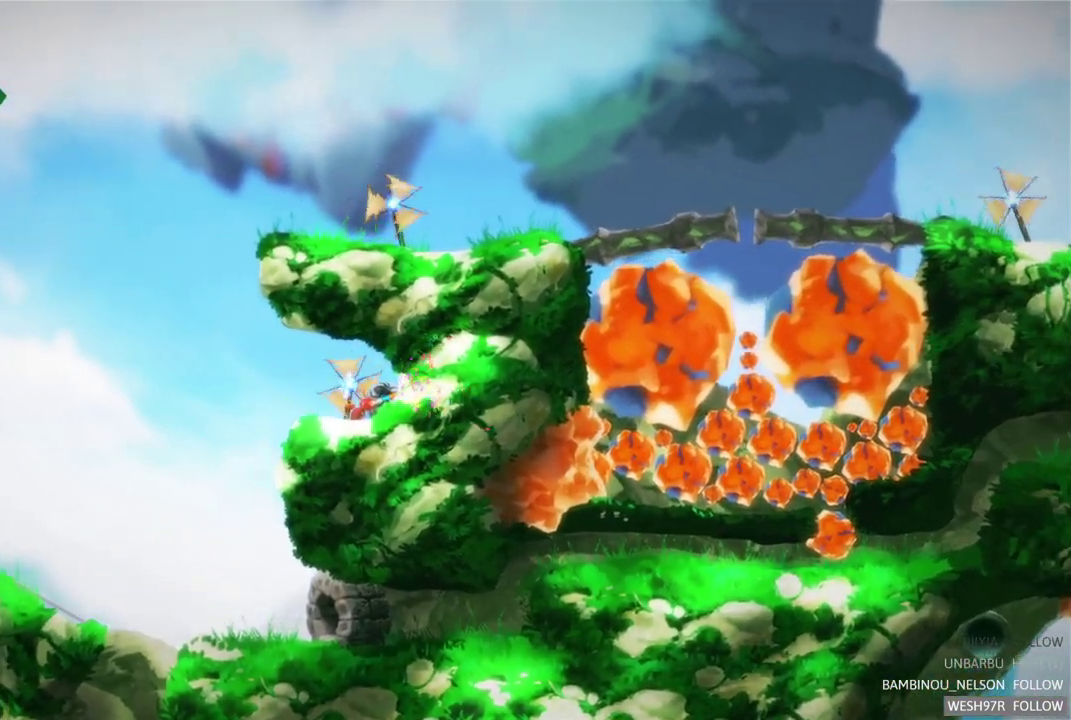
{"buttons": [], "left_stick": "center", "right_stick": "center", "events": []}
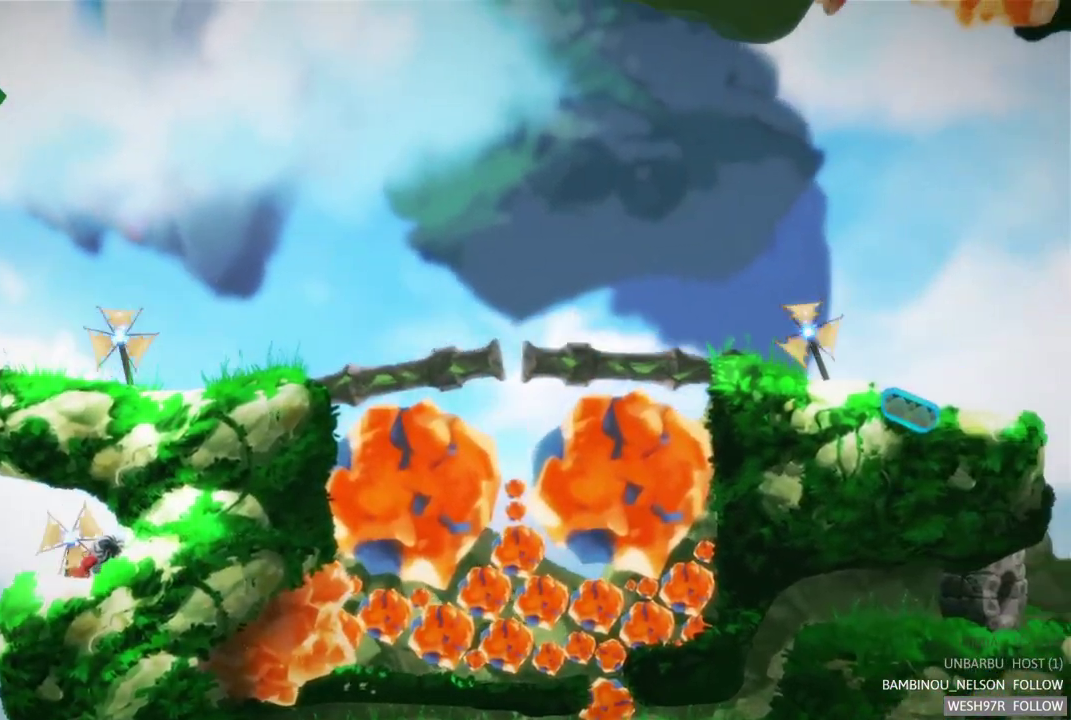
{"buttons": [], "left_stick": "center", "right_stick": "center", "events": []}
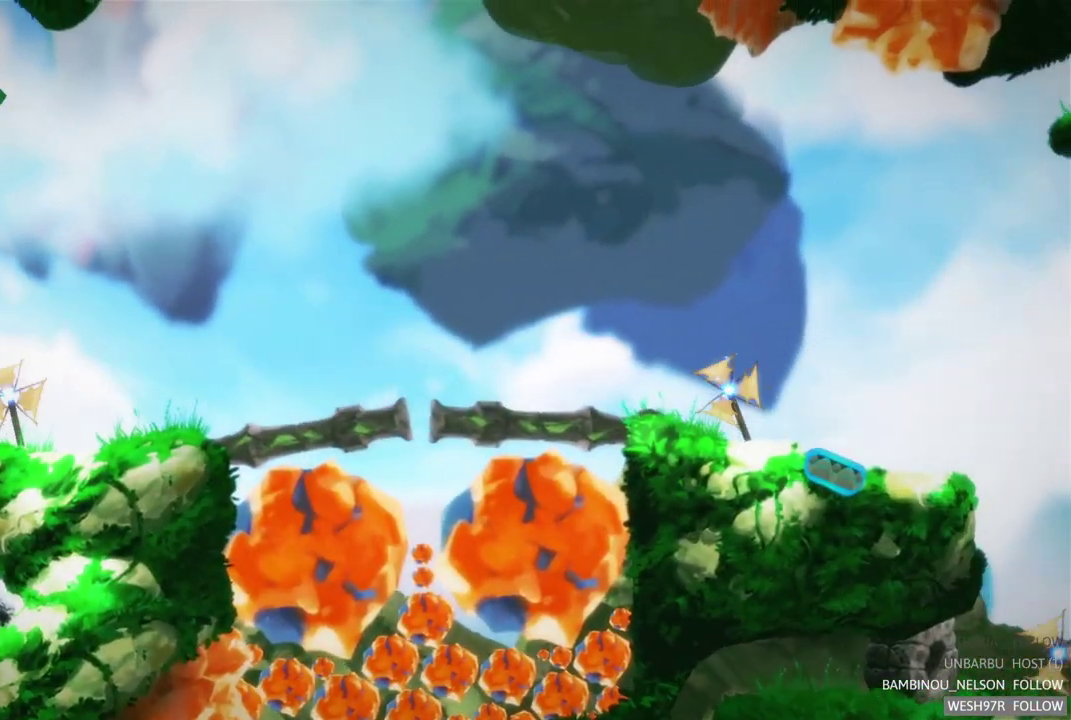
{"buttons": [], "left_stick": "center", "right_stick": "center", "events": []}
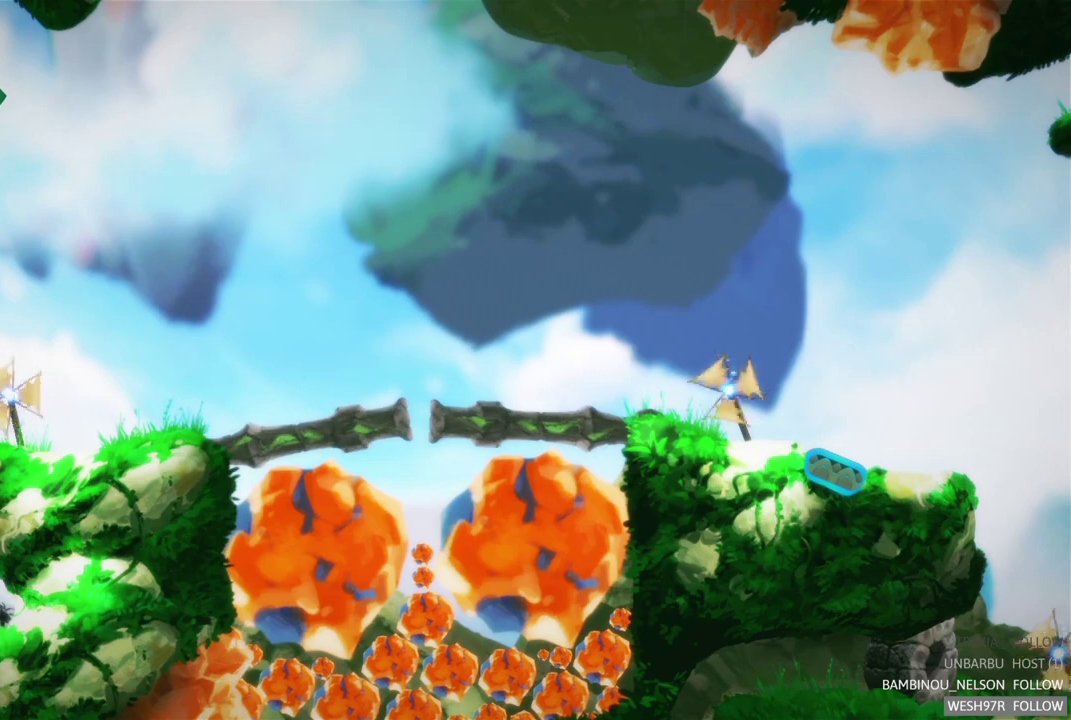
{"buttons": [], "left_stick": "center", "right_stick": "center", "events": []}
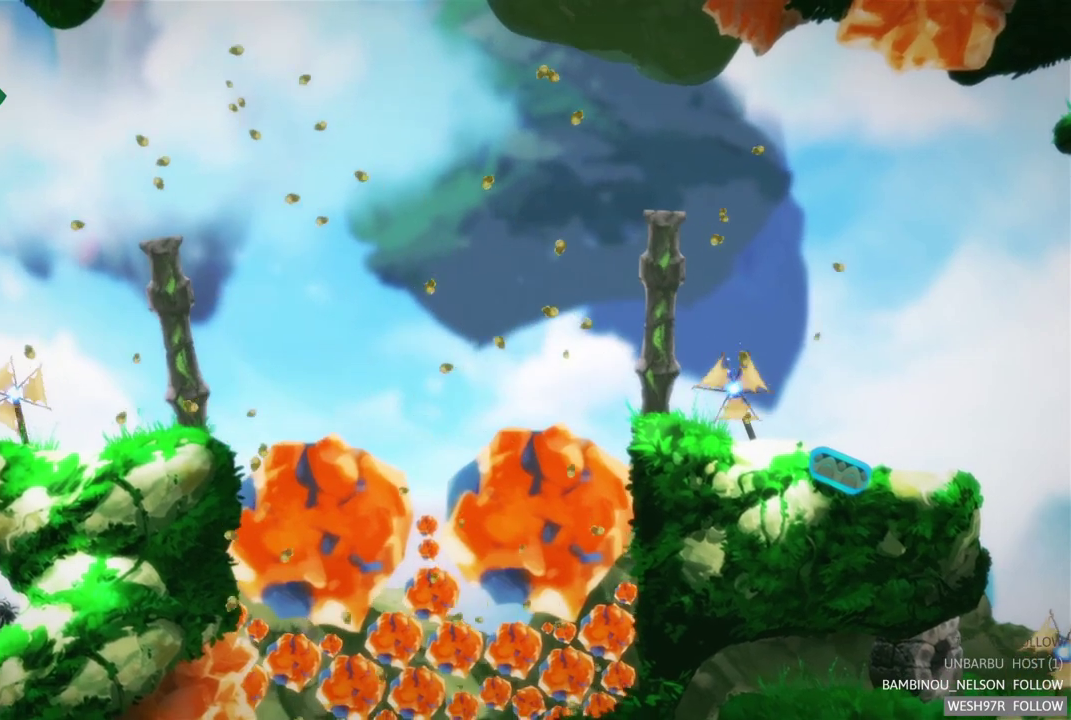
{"buttons": [], "left_stick": "center", "right_stick": "center", "events": []}
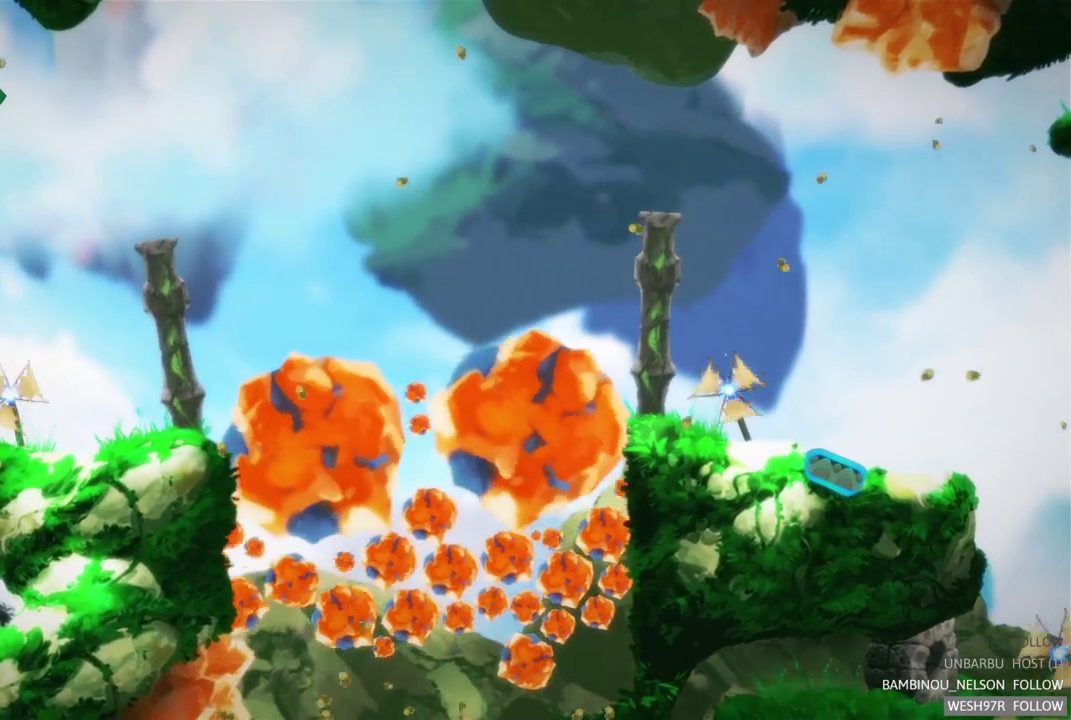
{"buttons": [], "left_stick": "center", "right_stick": "center", "events": []}
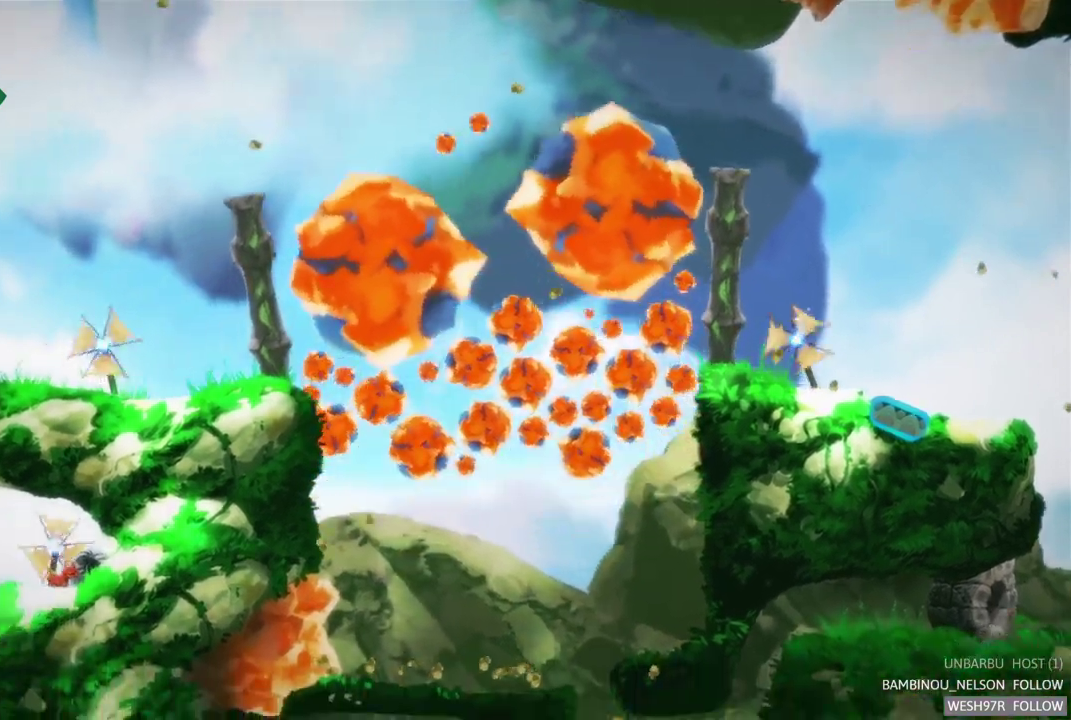
{"buttons": [], "left_stick": "center", "right_stick": "center", "events": []}
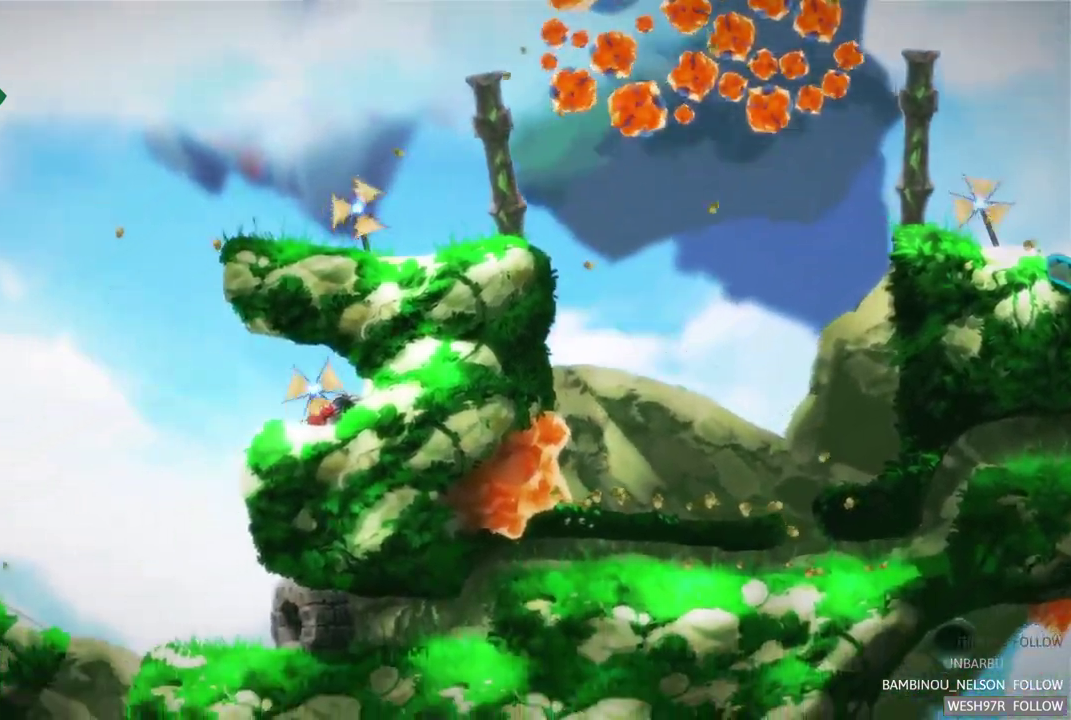
{"buttons": [], "left_stick": "left", "right_stick": "center", "events": [[350, "left_stick", "left"]]}